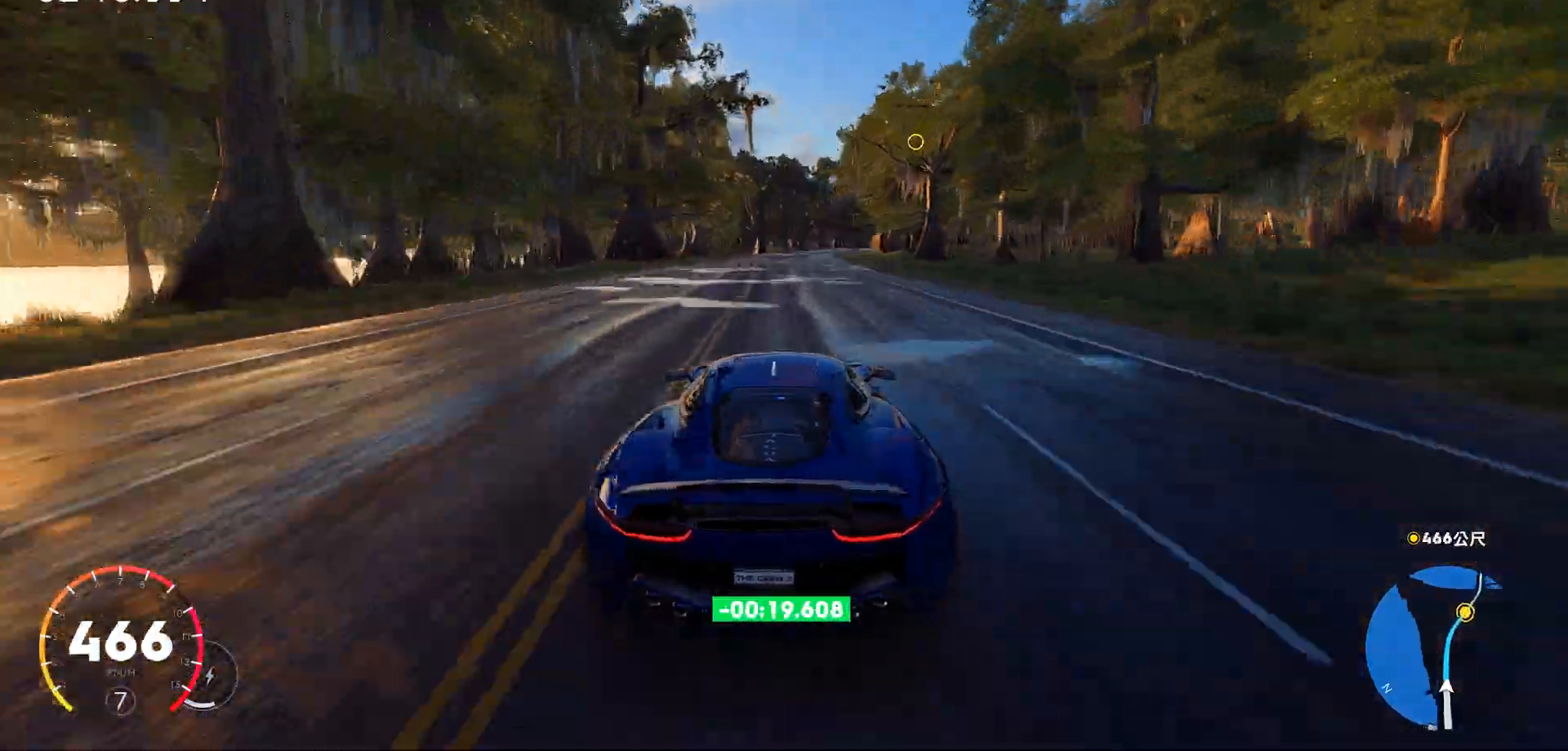
Gameplay with keyboard; each line is a JSON object with the keys held at the frame after it. "events" lists presses ("down") and releases ("up") of "a", "ctrl", "d", "down", "e", "left", "q", "right", "s", "shift", "up" and "w" between this image and that frame as [ms after this image, input, new state], when the widget could be followed in between. No other keys are recorded. Mouse input is not recorded.
{"keys": ["d", "w"], "events": [[357, "d", "down"]]}
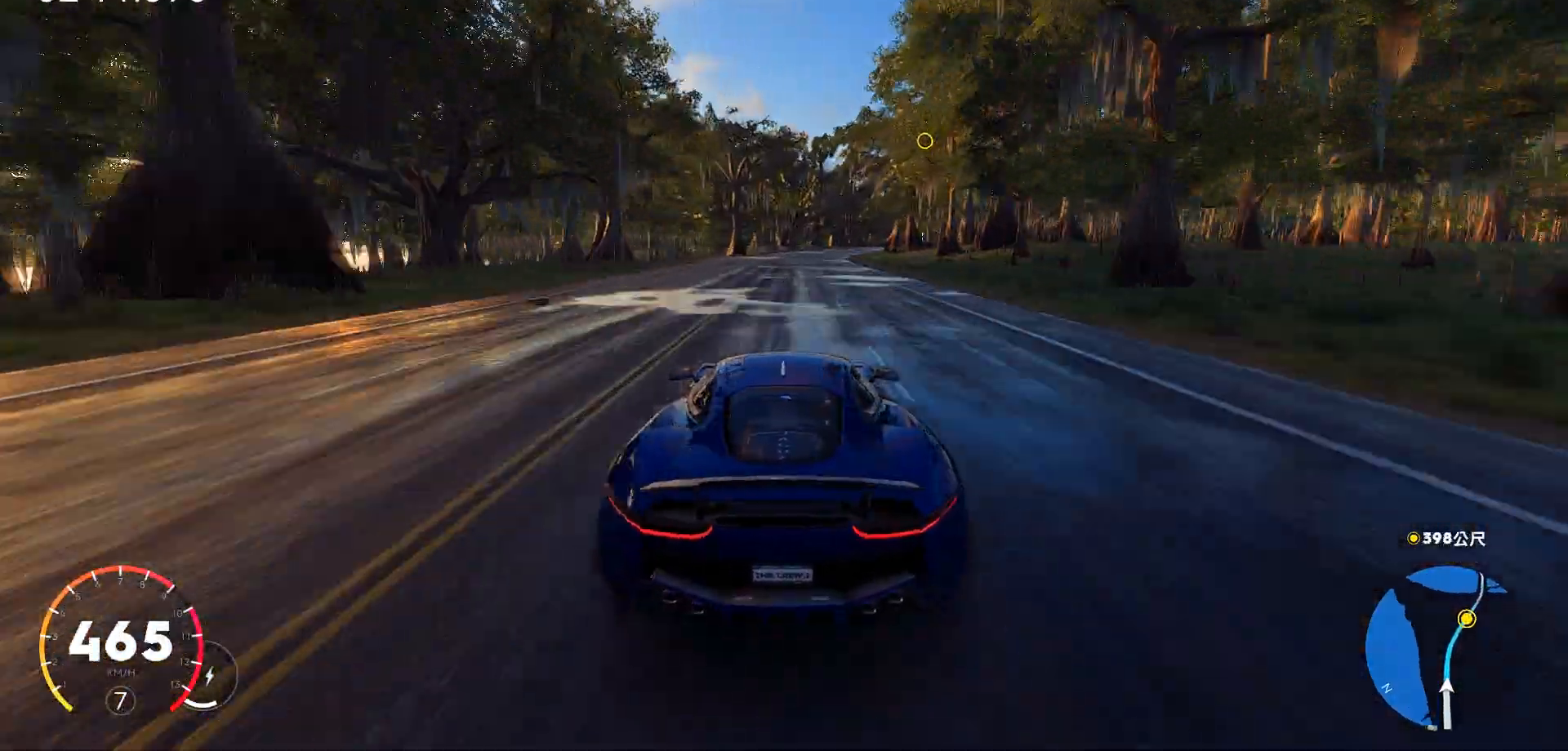
{"keys": ["w"], "events": [[51, "d", "up"], [85, "d", "down"], [476, "d", "up"]]}
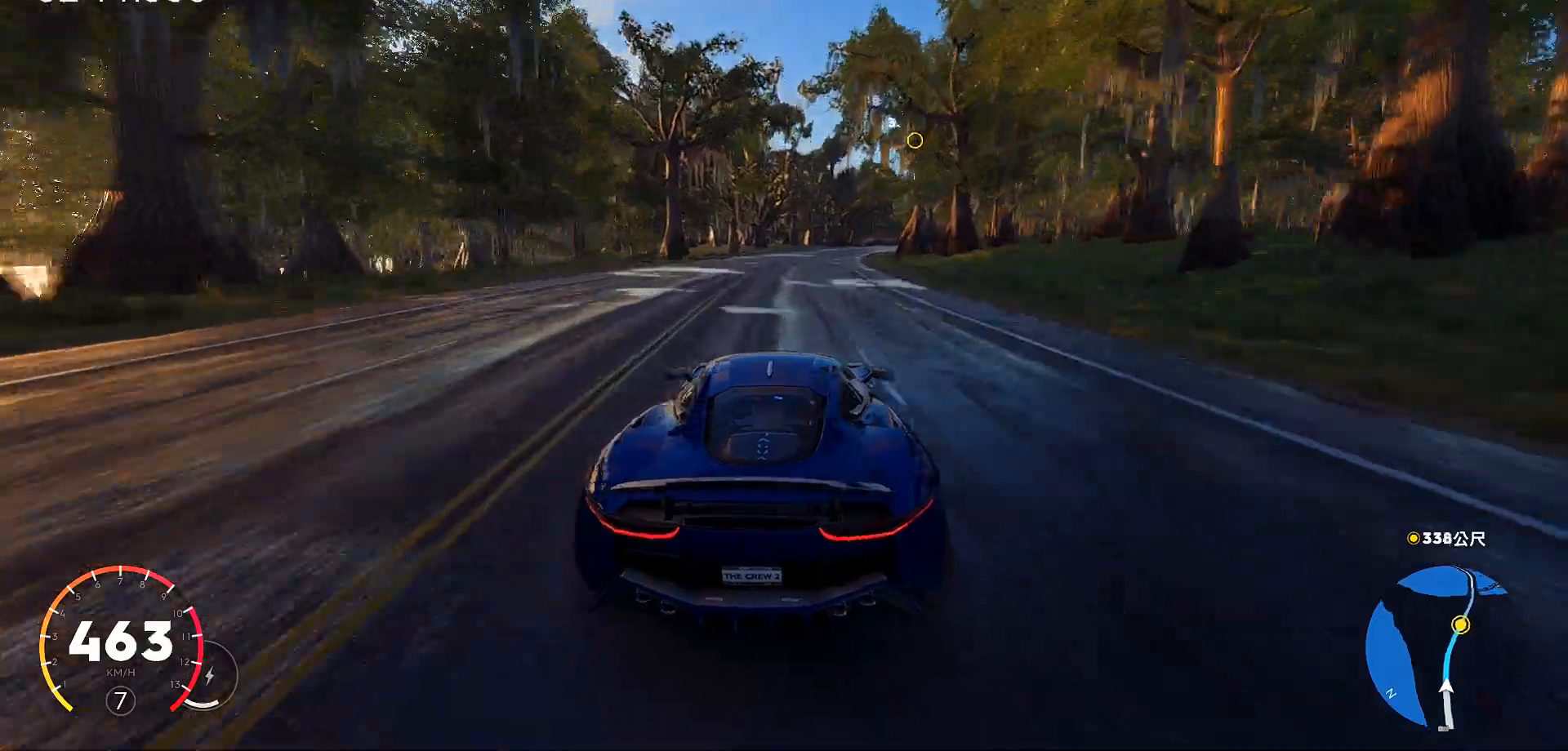
{"keys": ["d", "w"], "events": [[102, "d", "down"], [341, "d", "up"], [443, "d", "down"]]}
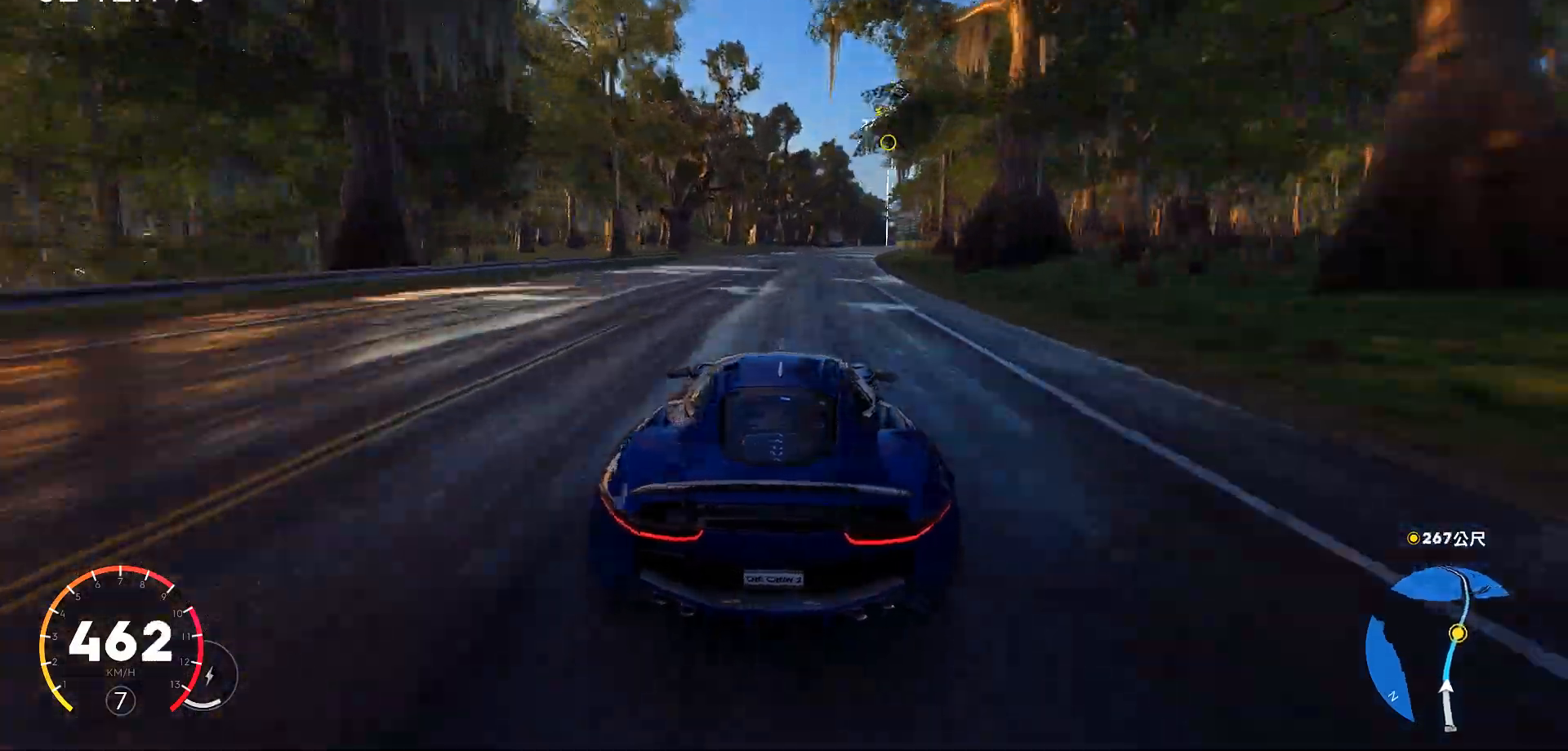
{"keys": ["d", "w"], "events": [[306, "d", "up"], [391, "d", "down"]]}
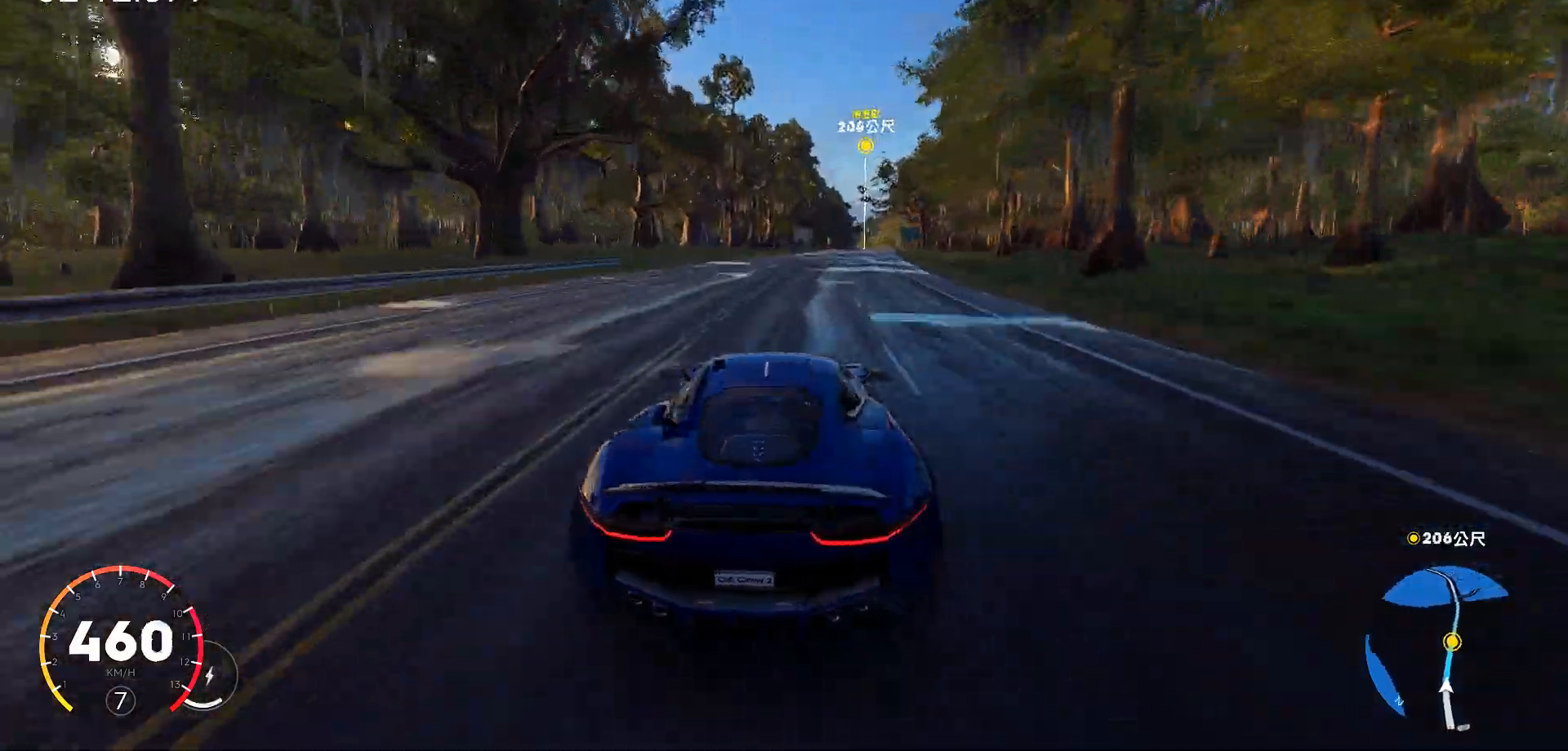
{"keys": ["d", "w"], "events": [[272, "d", "up"], [374, "d", "down"]]}
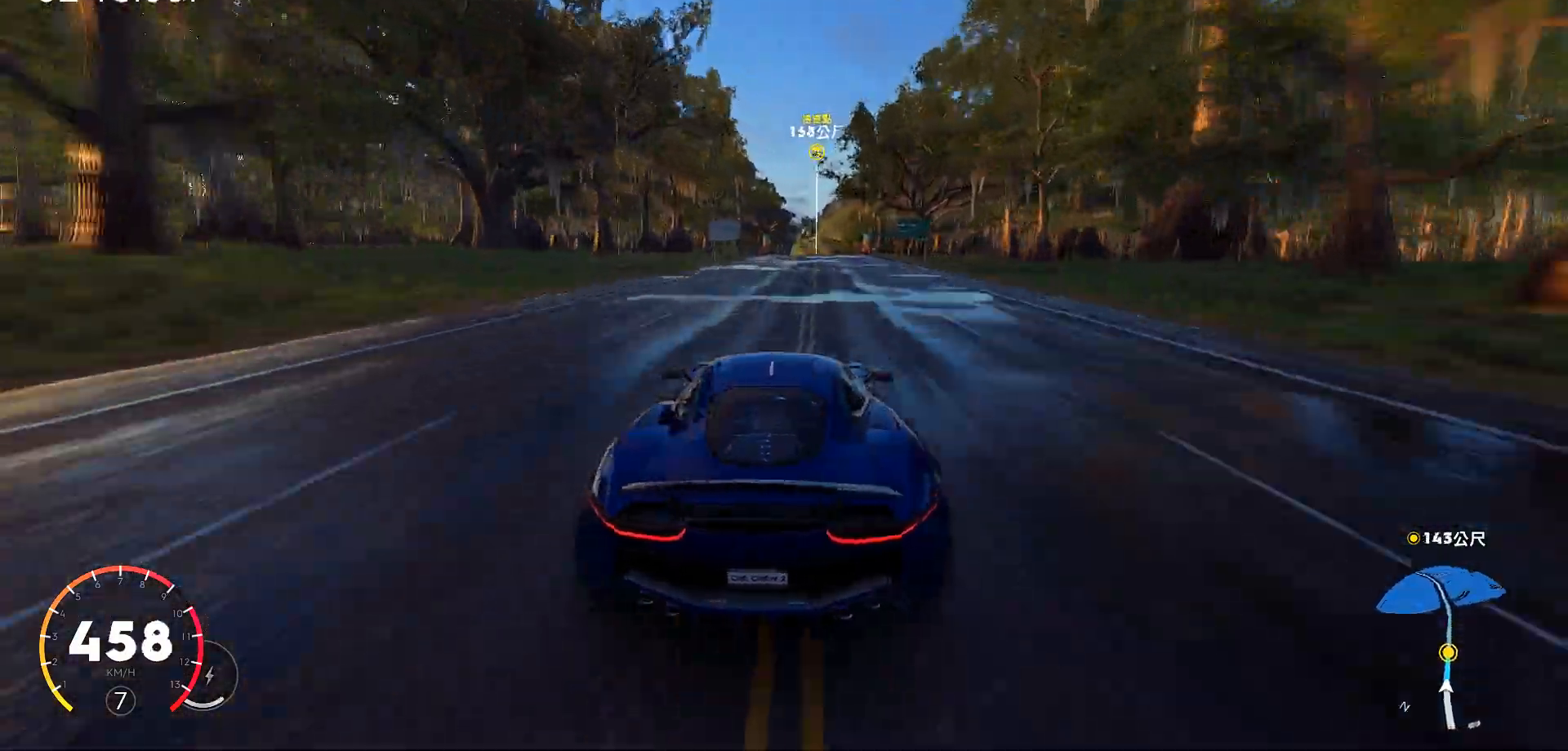
{"keys": ["w"], "events": [[34, "d", "up"], [170, "d", "down"], [255, "d", "up"], [408, "d", "down"], [494, "d", "up"]]}
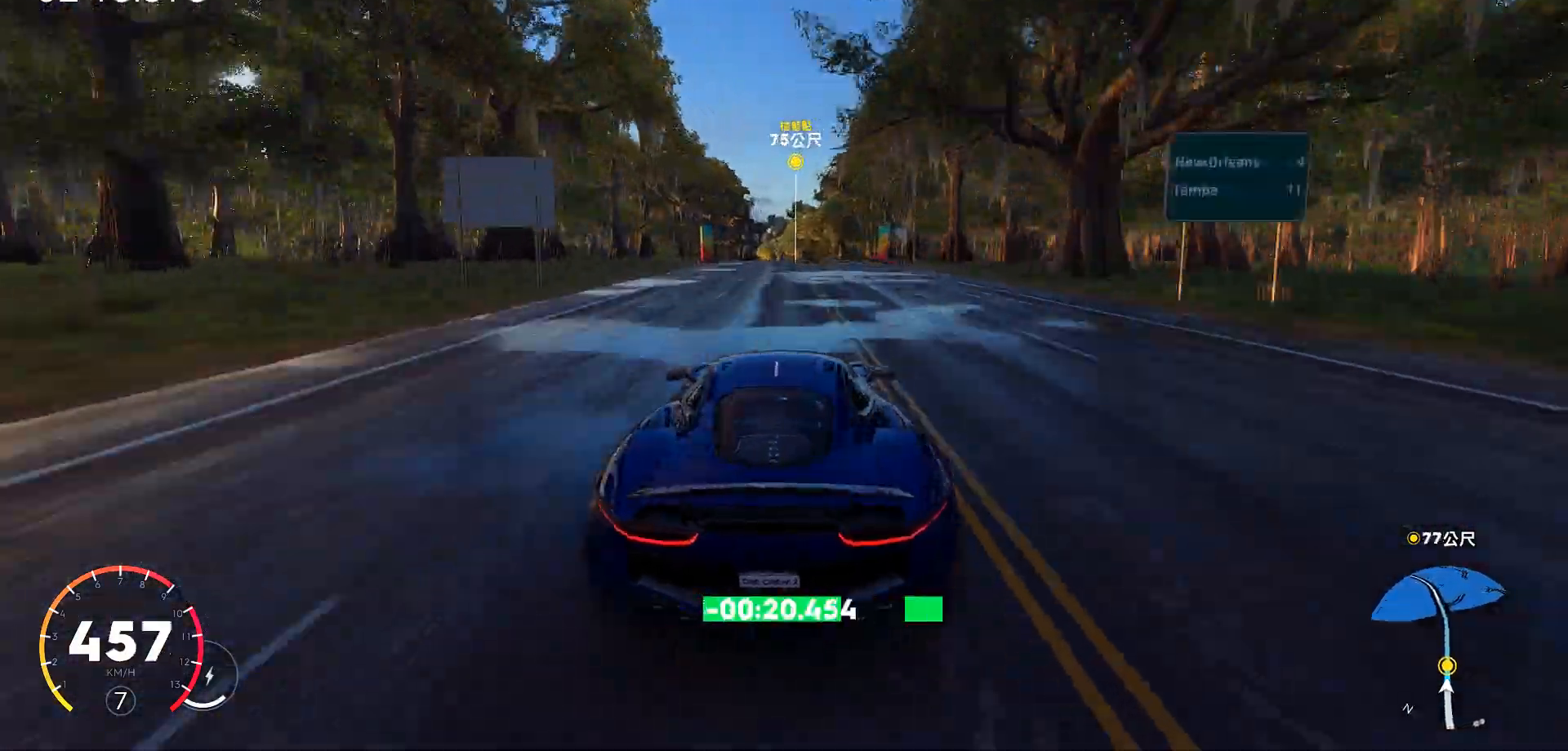
{"keys": ["w"], "events": [[408, "a", "down"], [493, "a", "up"]]}
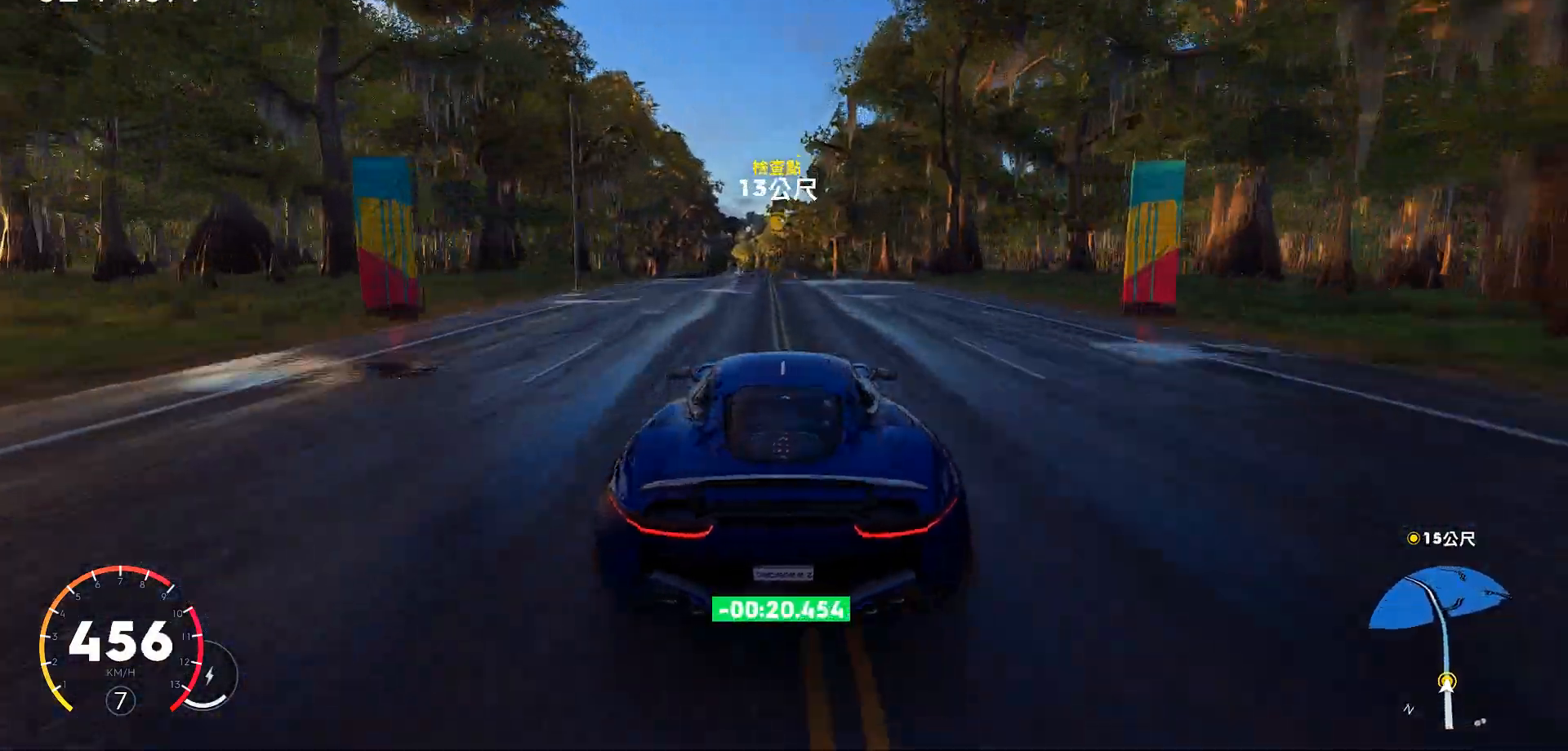
{"keys": ["w"], "events": [[187, "a", "down"], [357, "a", "up"]]}
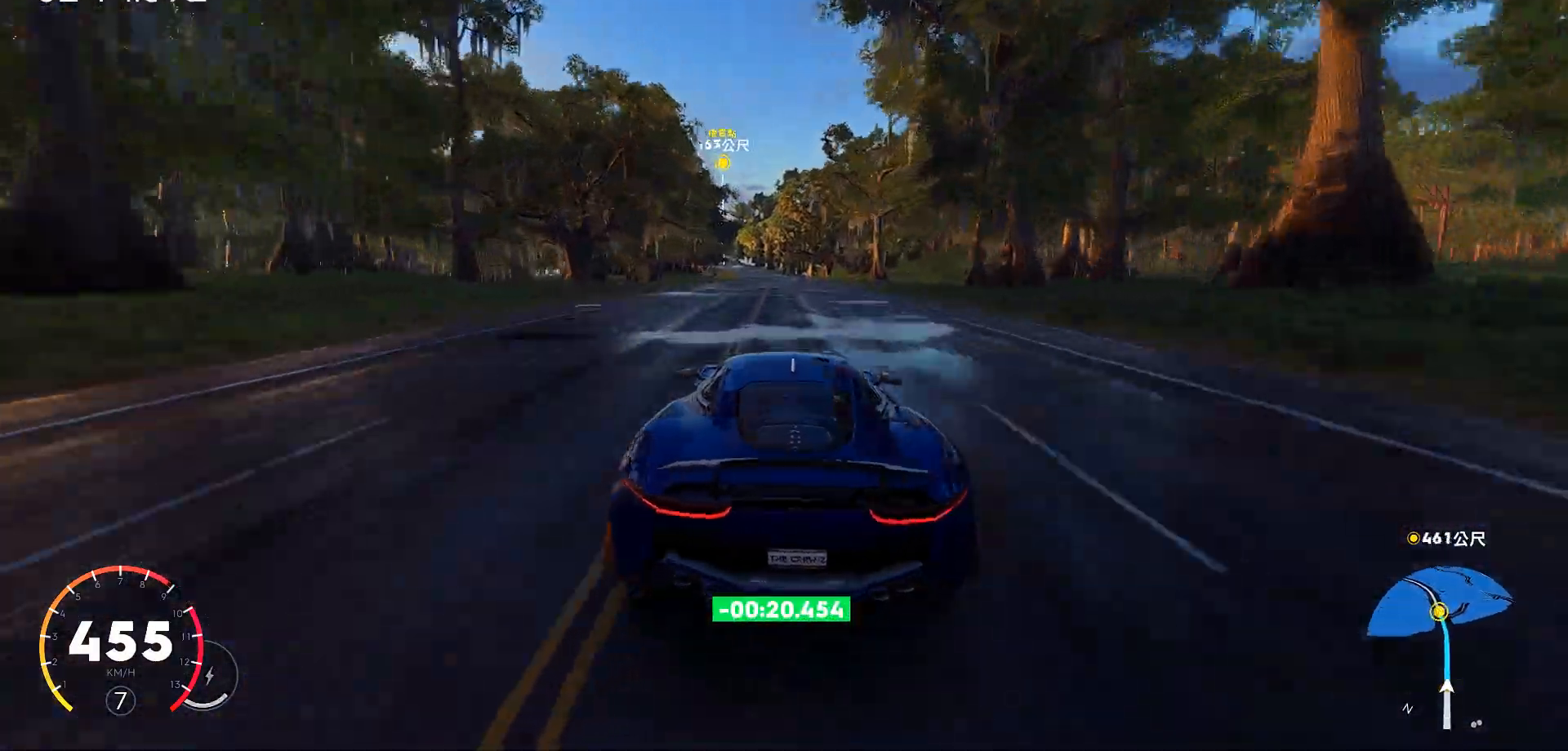
{"keys": ["d", "w"], "events": [[170, "a", "down"], [221, "a", "up"], [493, "d", "down"]]}
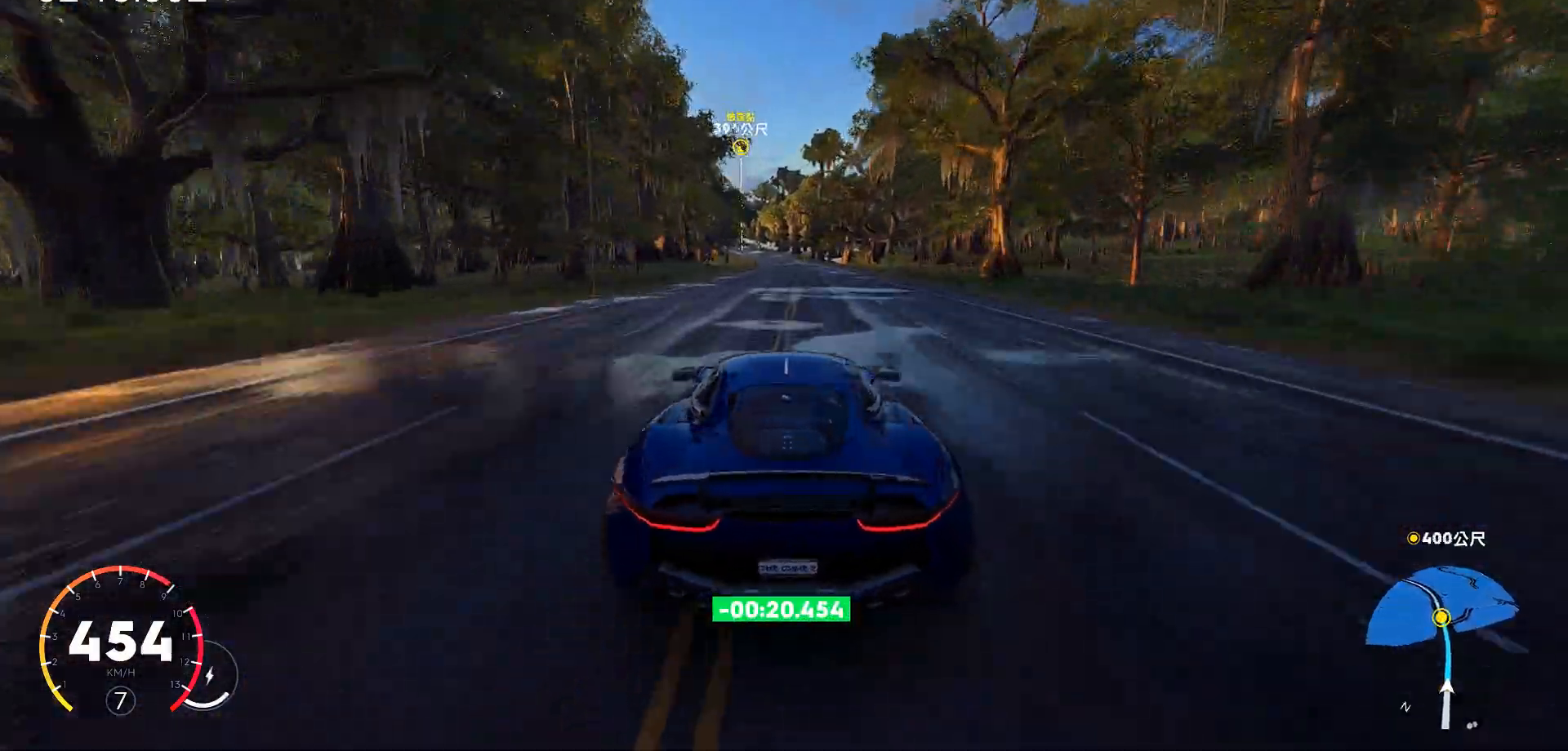
{"keys": ["w"], "events": [[119, "d", "up"], [290, "d", "down"], [341, "d", "up"]]}
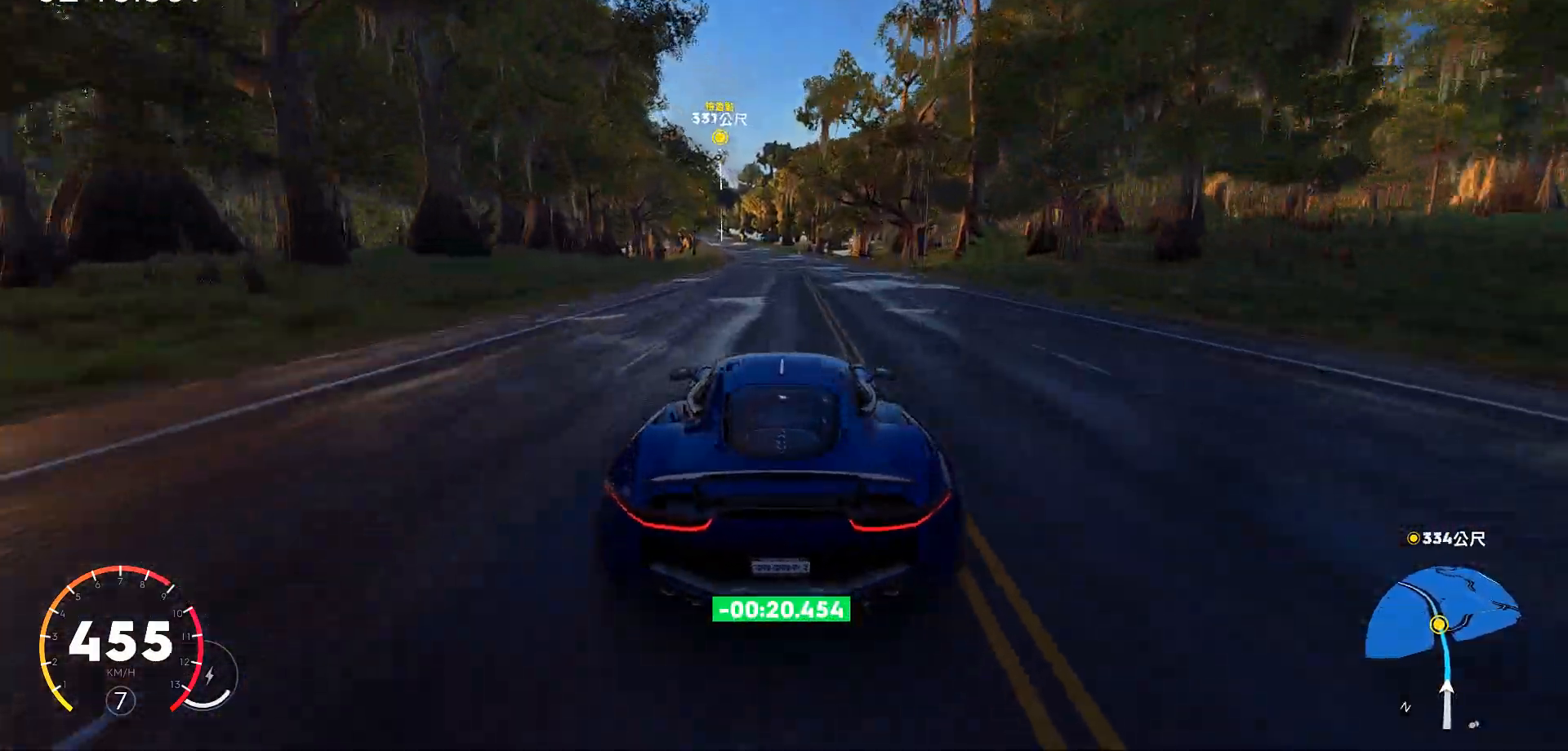
{"keys": ["w"], "events": [[51, "a", "down"], [119, "a", "up"], [306, "a", "down"], [425, "a", "up"]]}
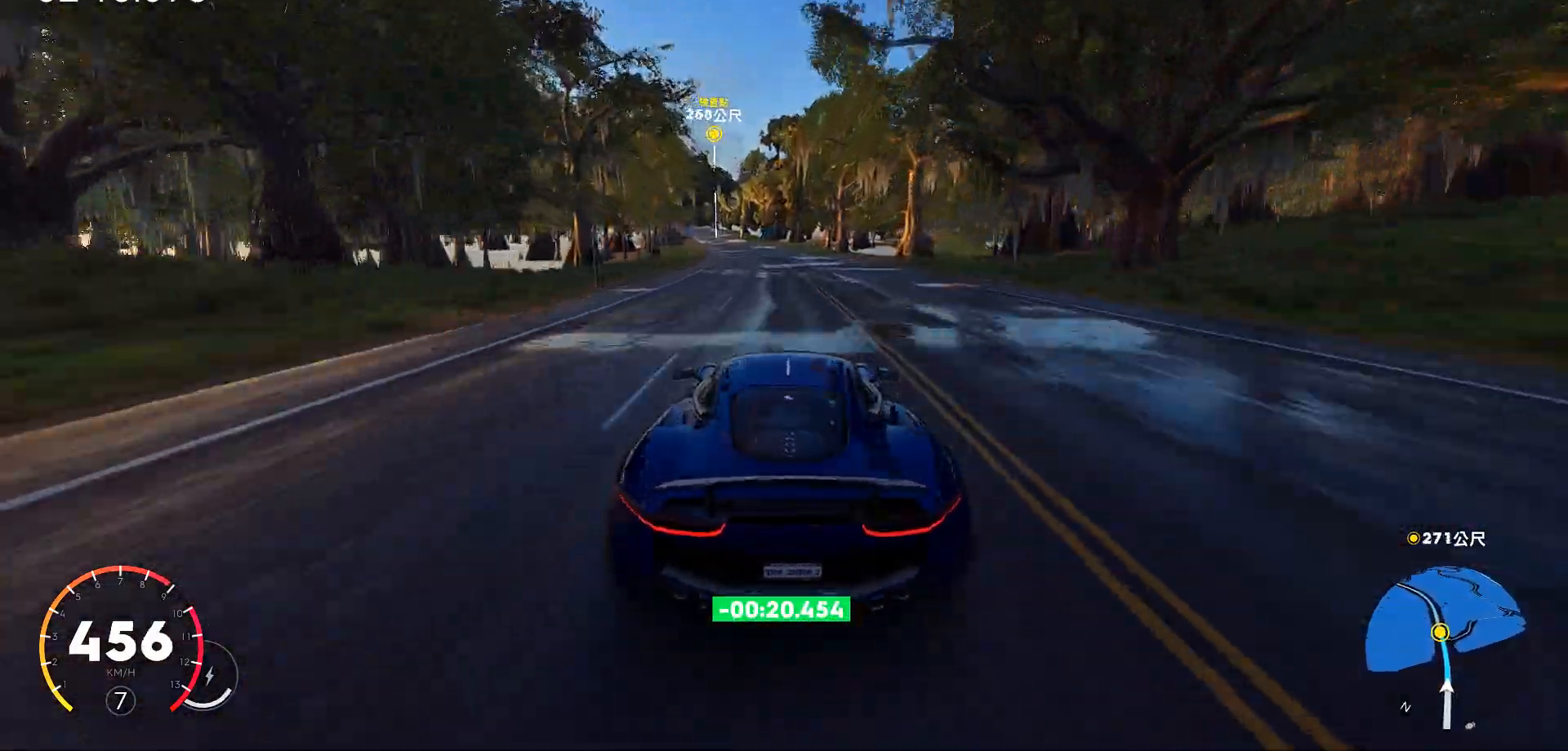
{"keys": ["a", "w"], "events": [[68, "a", "down"], [255, "a", "up"], [408, "a", "down"]]}
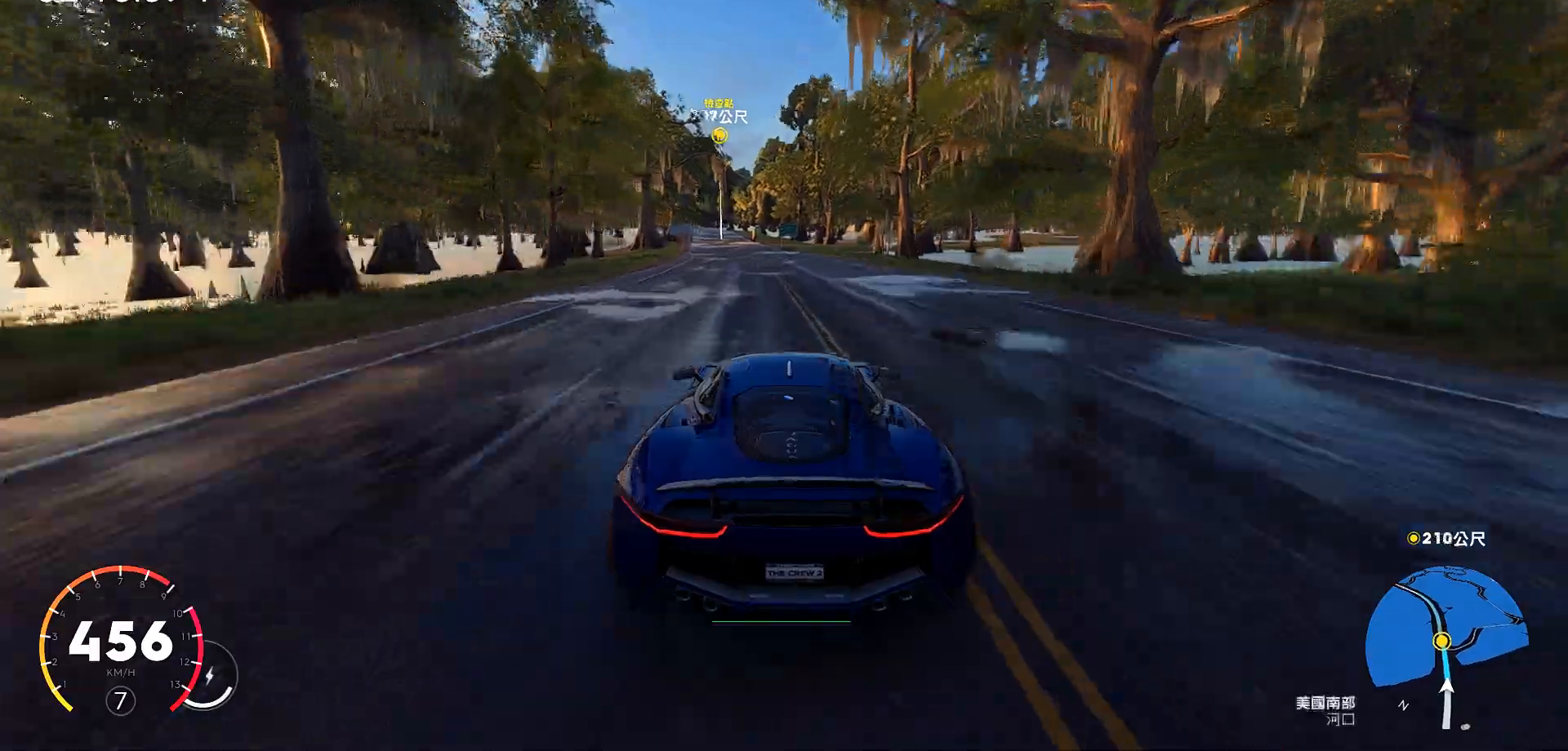
{"keys": ["a", "ctrl", "w"], "events": [[51, "a", "up"], [204, "a", "down"], [357, "a", "up"], [408, "ctrl", "down"], [510, "a", "down"]]}
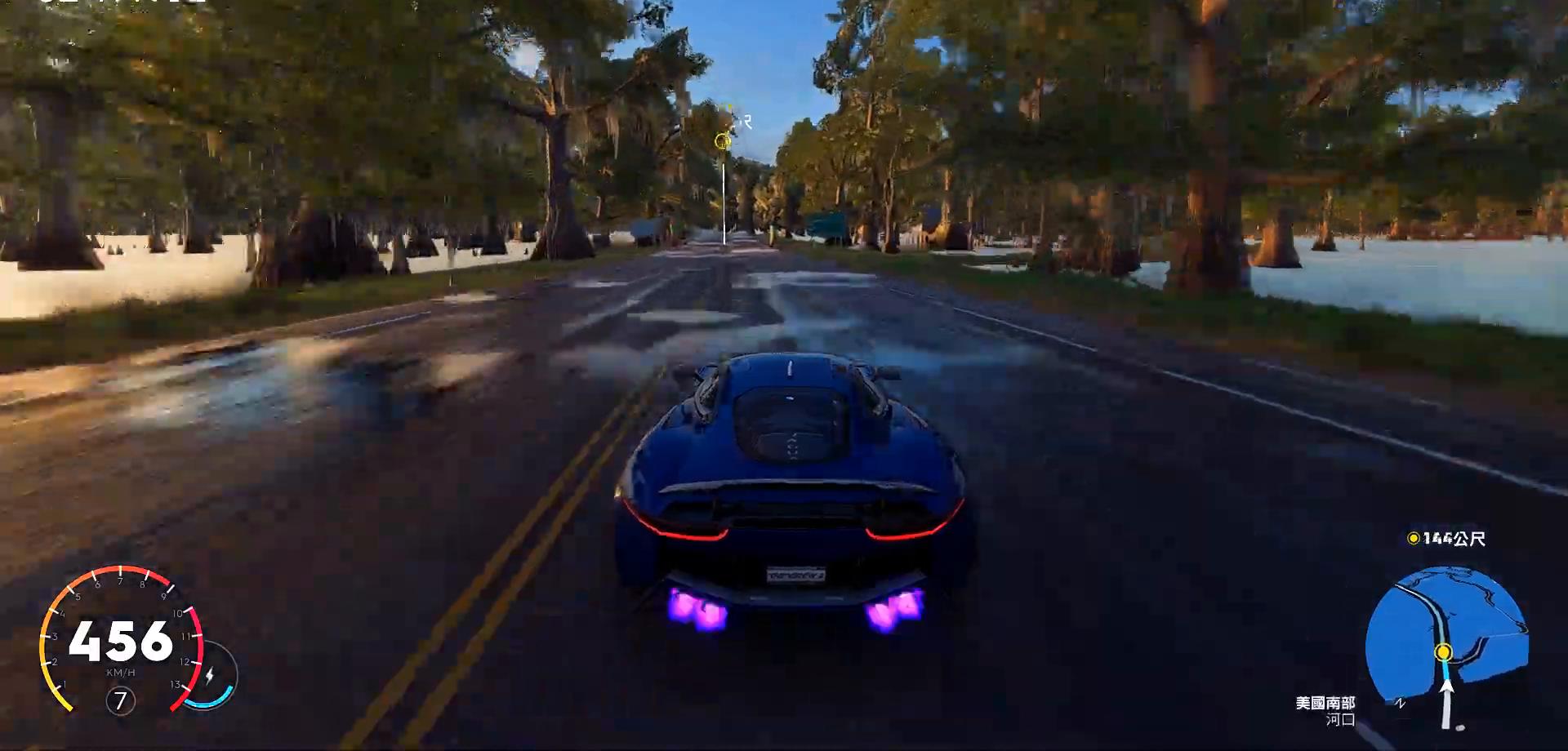
{"keys": ["a", "ctrl", "w"], "events": [[256, "a", "up"], [460, "a", "down"]]}
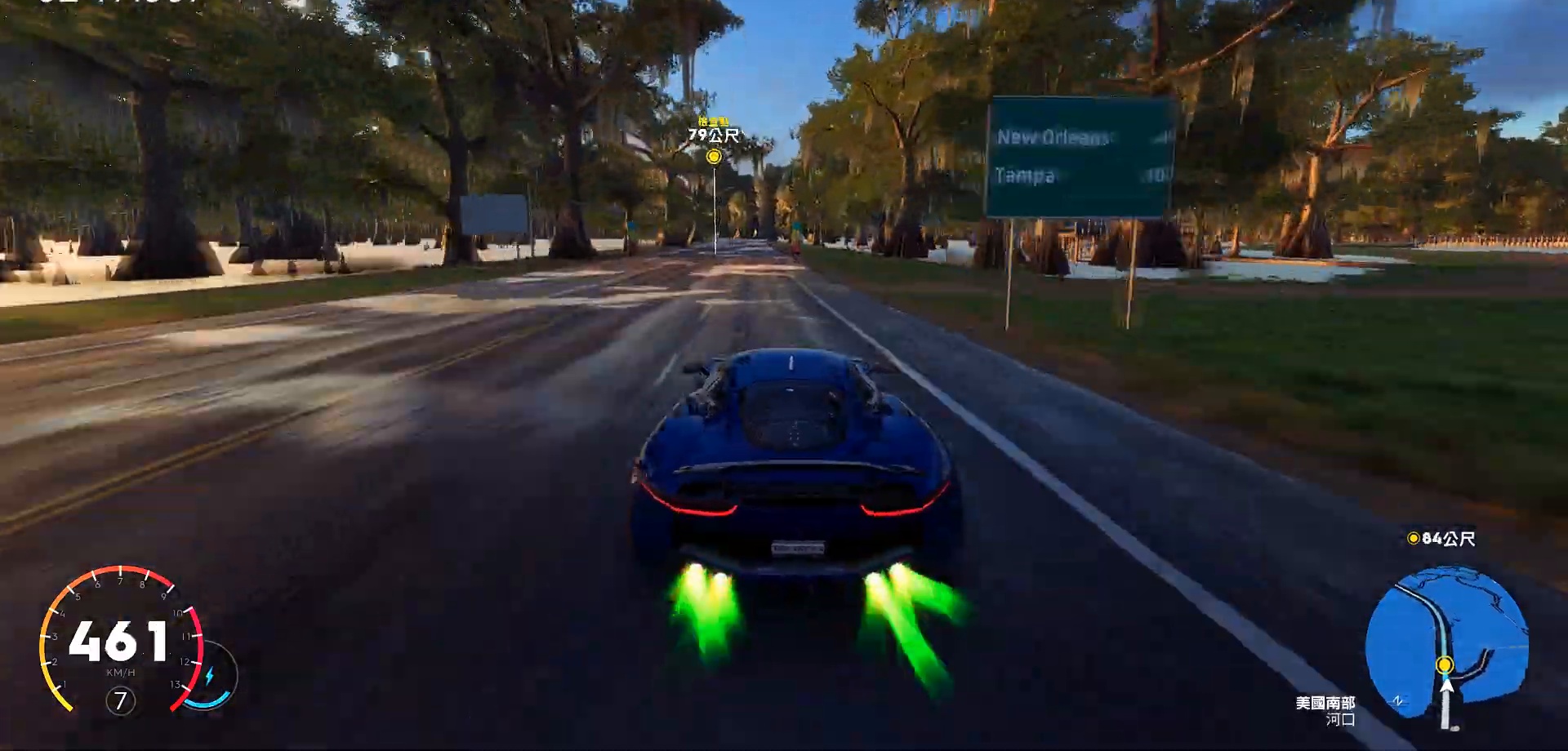
{"keys": ["a", "ctrl", "w"], "events": [[204, "a", "up"], [340, "a", "down"]]}
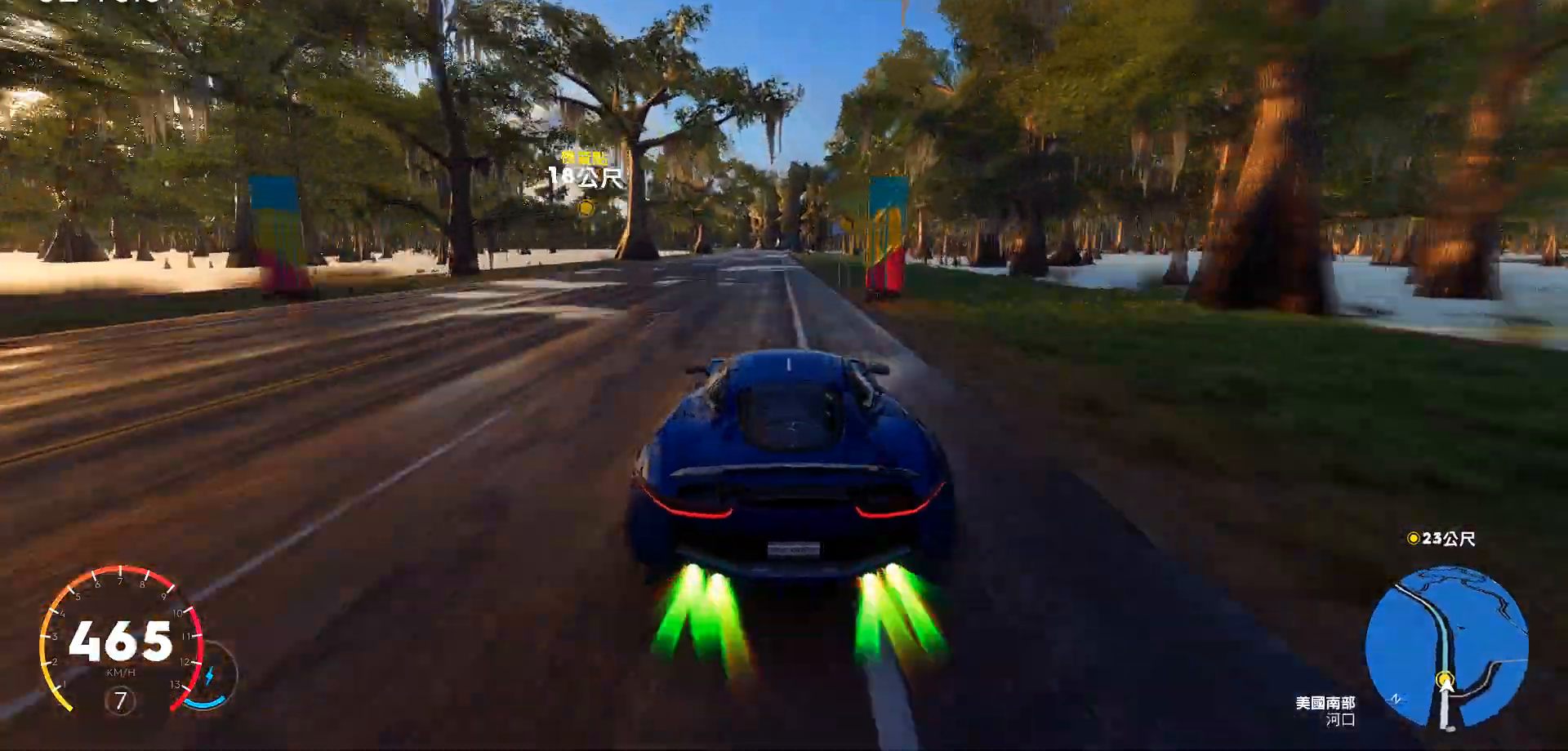
{"keys": ["a", "w"], "events": [[85, "a", "up"], [136, "ctrl", "up"], [442, "a", "down"]]}
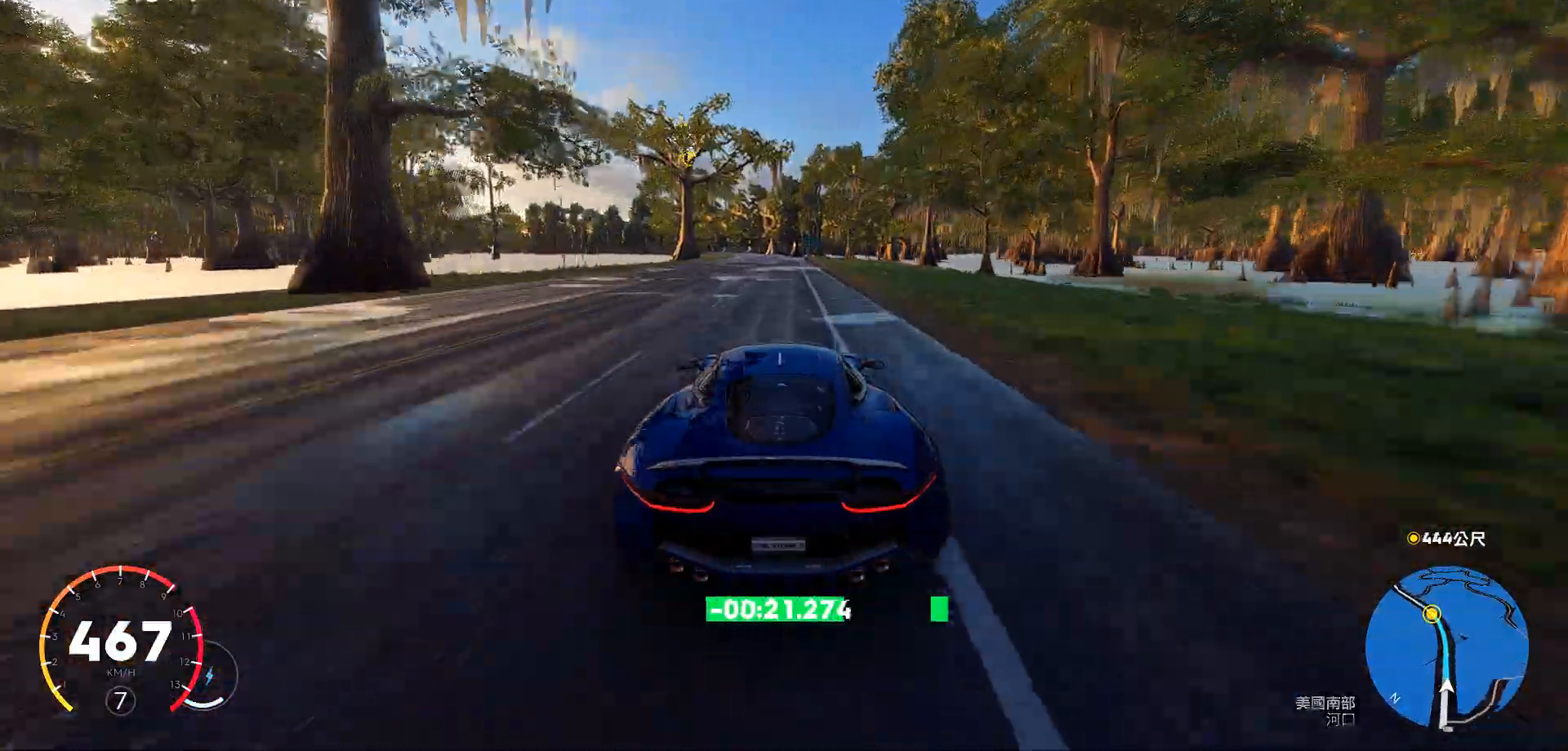
{"keys": ["w"], "events": [[85, "a", "up"], [221, "a", "down"], [409, "a", "up"]]}
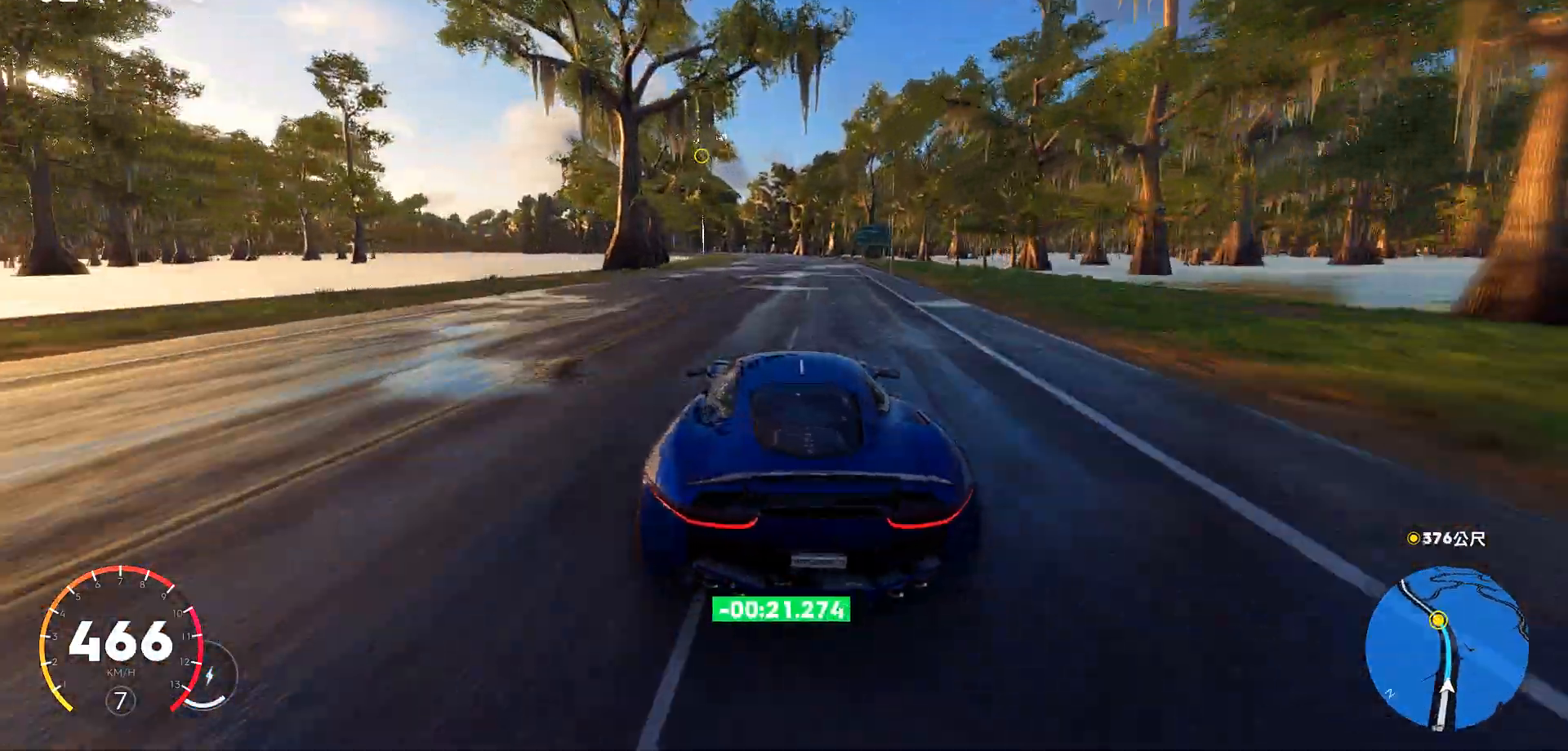
{"keys": ["w"], "events": [[68, "a", "down"], [170, "a", "up"]]}
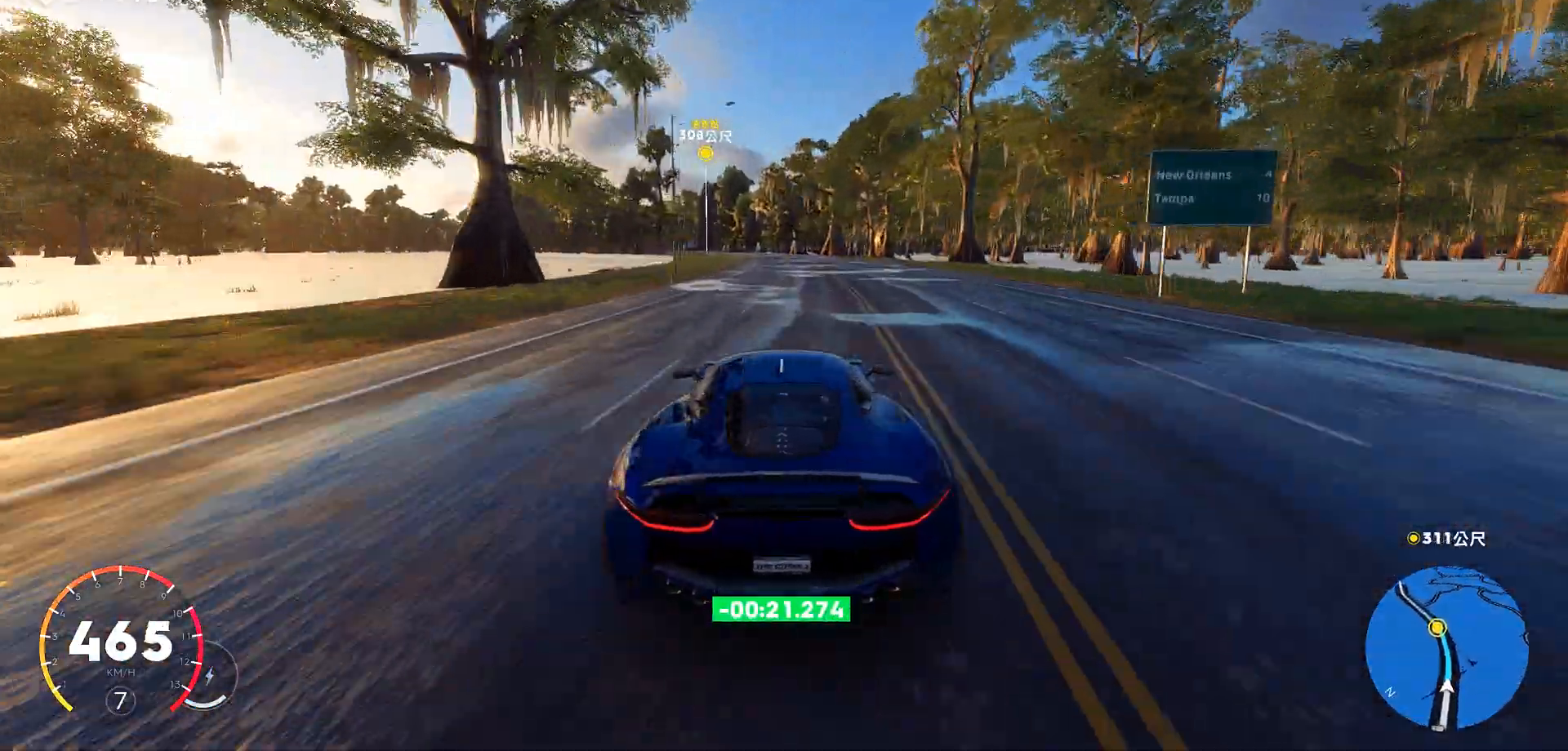
{"keys": ["a", "w"], "events": [[17, "a", "down"], [238, "a", "up"], [374, "a", "down"]]}
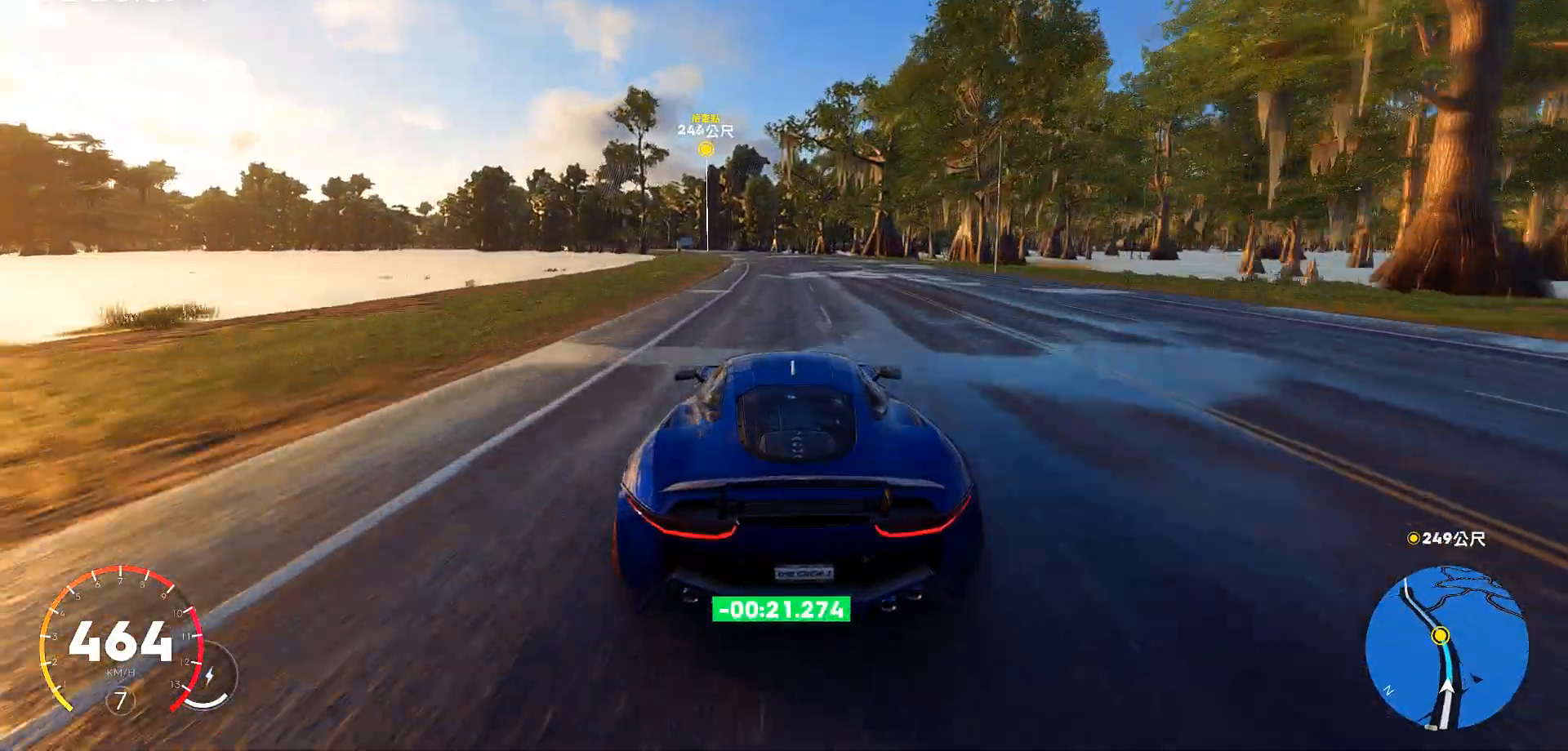
{"keys": ["w"], "events": [[85, "a", "up"], [238, "a", "down"], [459, "a", "up"]]}
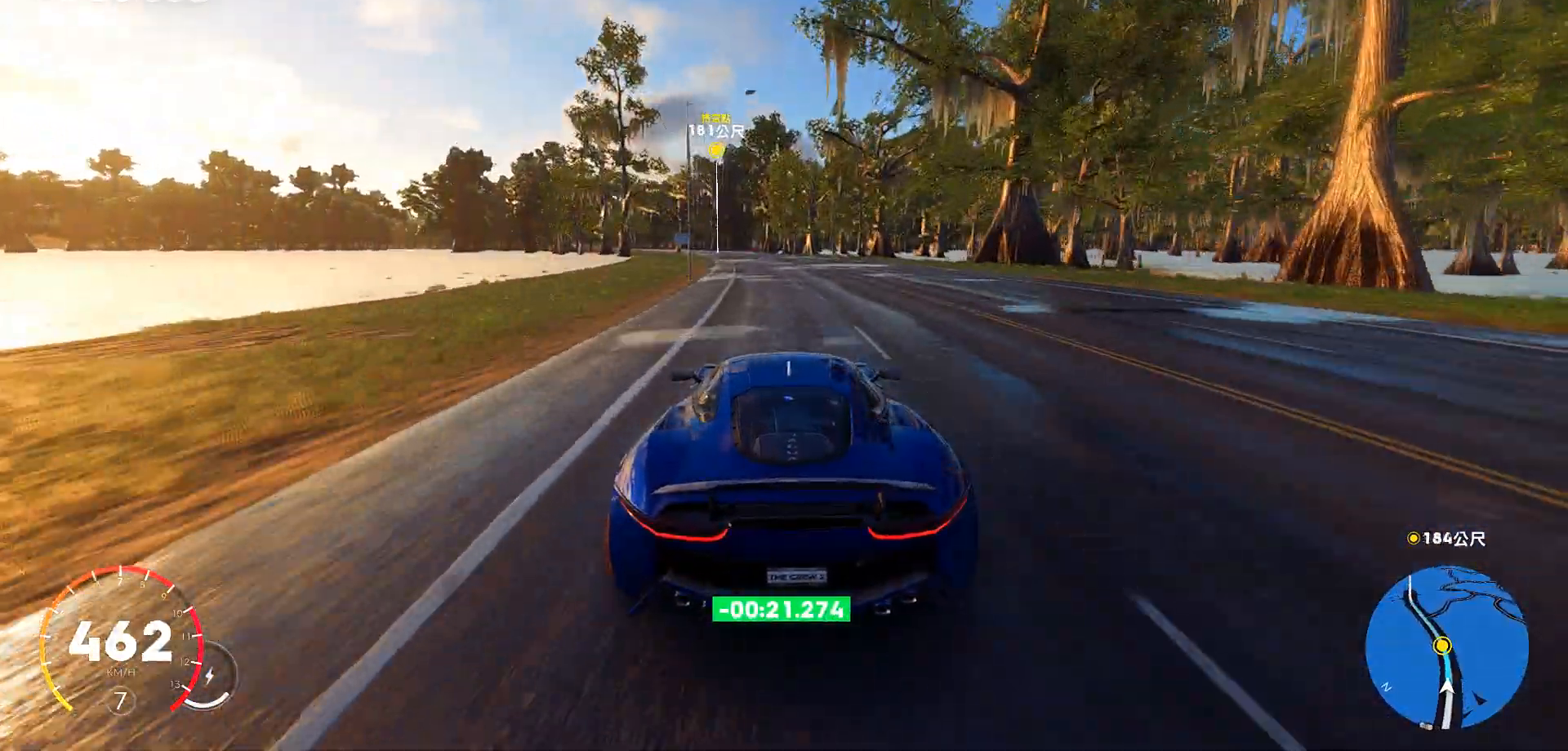
{"keys": ["w"], "events": [[102, "a", "down"], [443, "a", "up"]]}
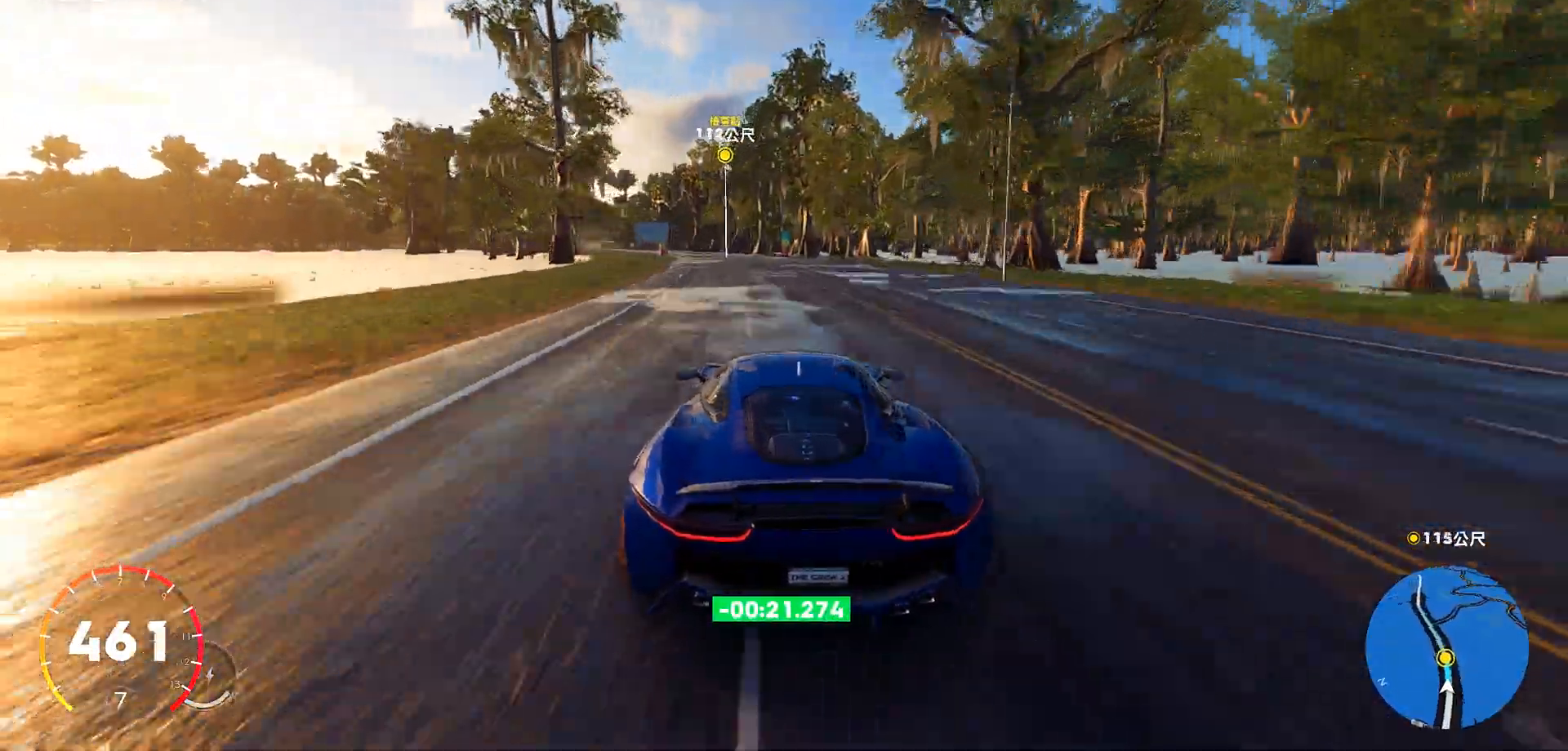
{"keys": ["a", "w"], "events": [[34, "a", "down"]]}
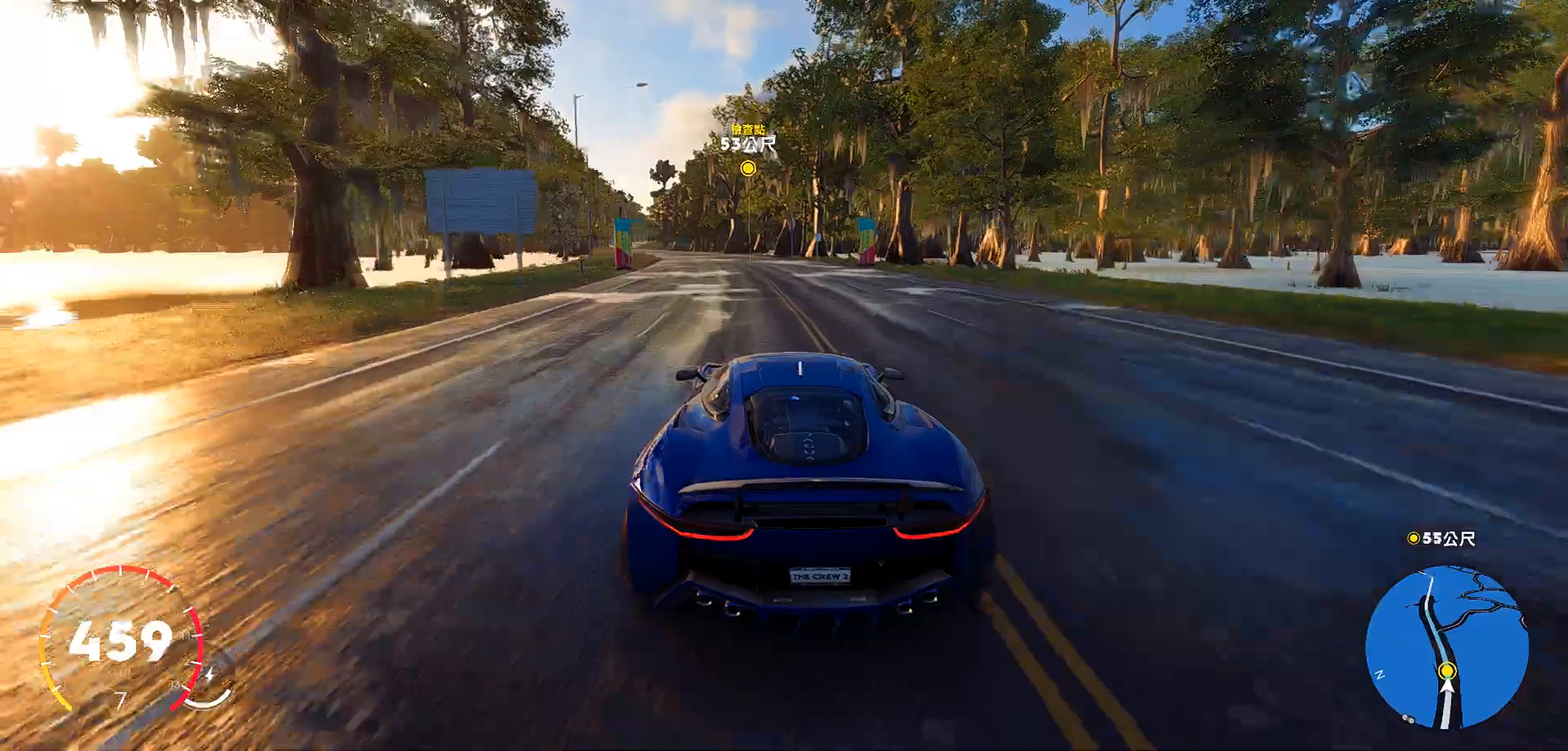
{"keys": ["a", "w"], "events": [[170, "a", "up"], [323, "a", "down"]]}
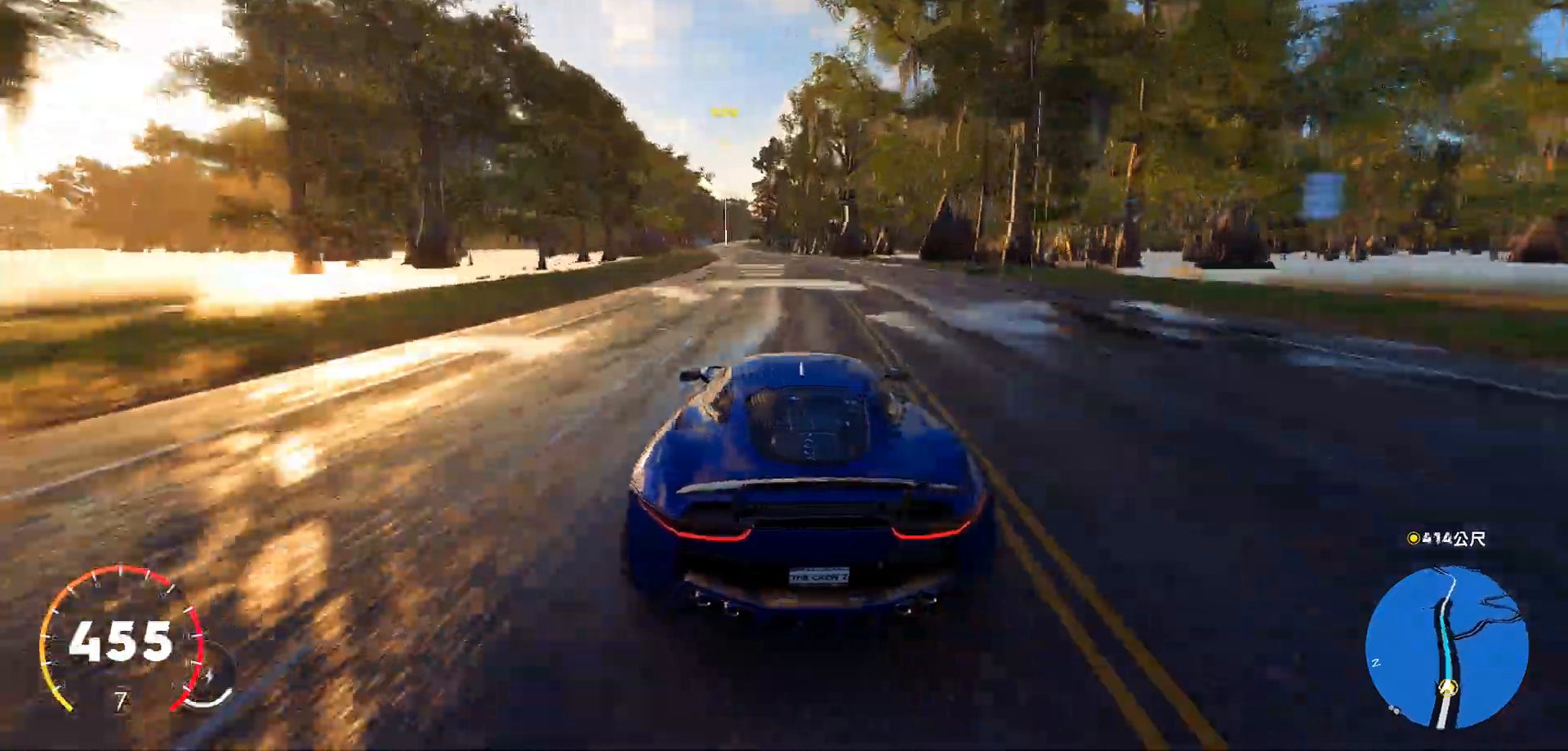
{"keys": ["w"], "events": [[102, "a", "up"], [255, "a", "down"], [494, "a", "up"]]}
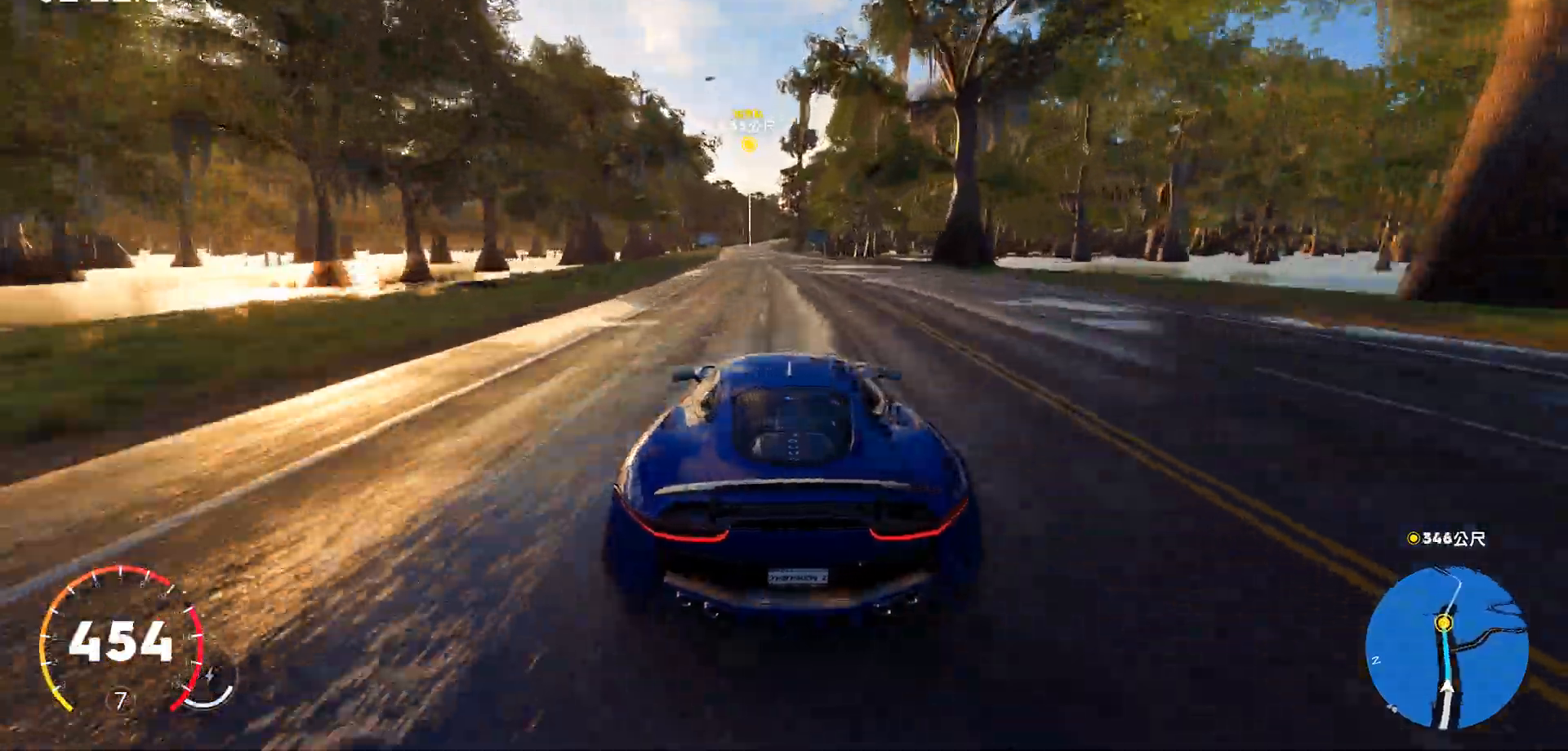
{"keys": ["a", "w"], "events": [[187, "a", "down"], [289, "a", "up"], [459, "a", "down"]]}
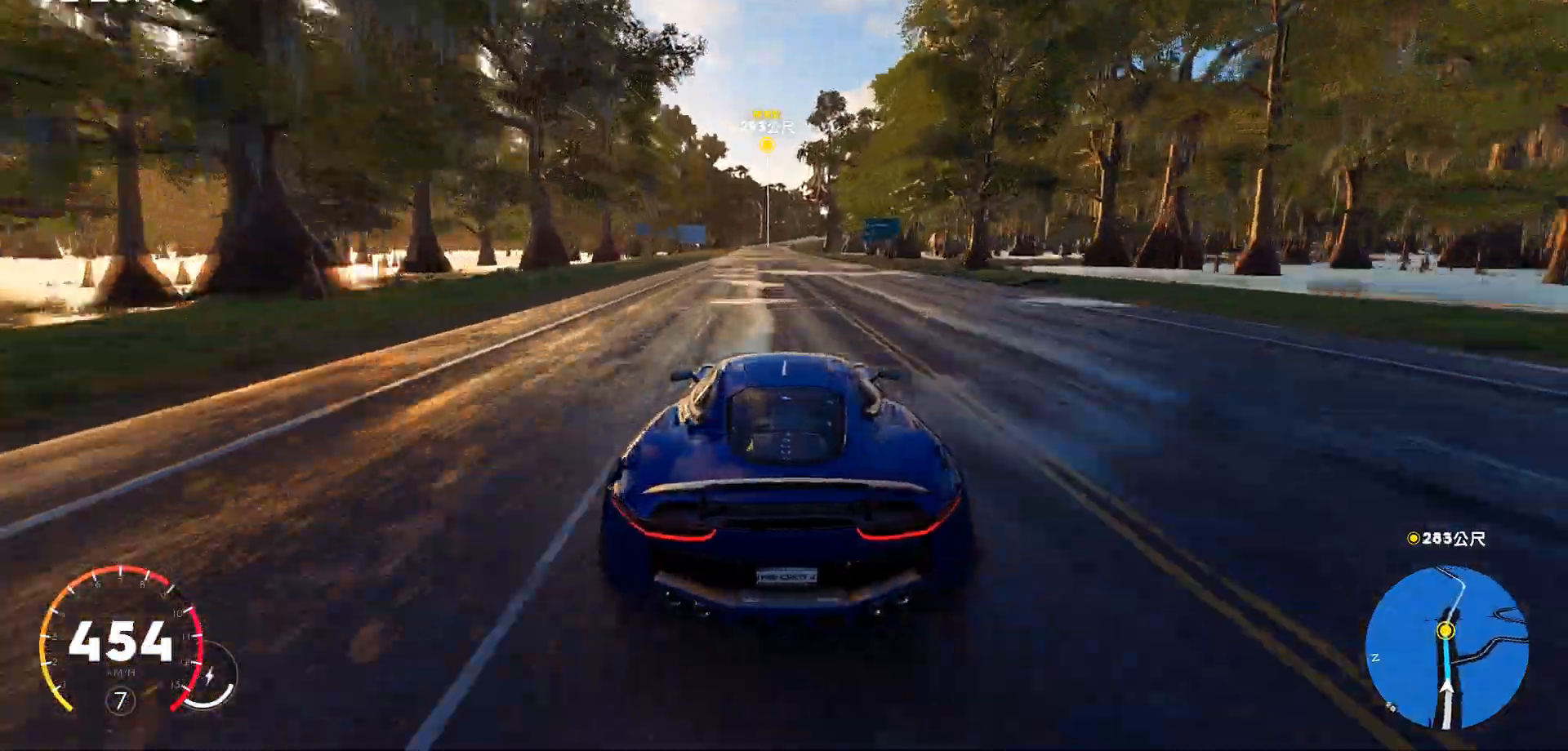
{"keys": ["w"], "events": [[17, "a", "up"], [170, "a", "down"], [255, "a", "up"]]}
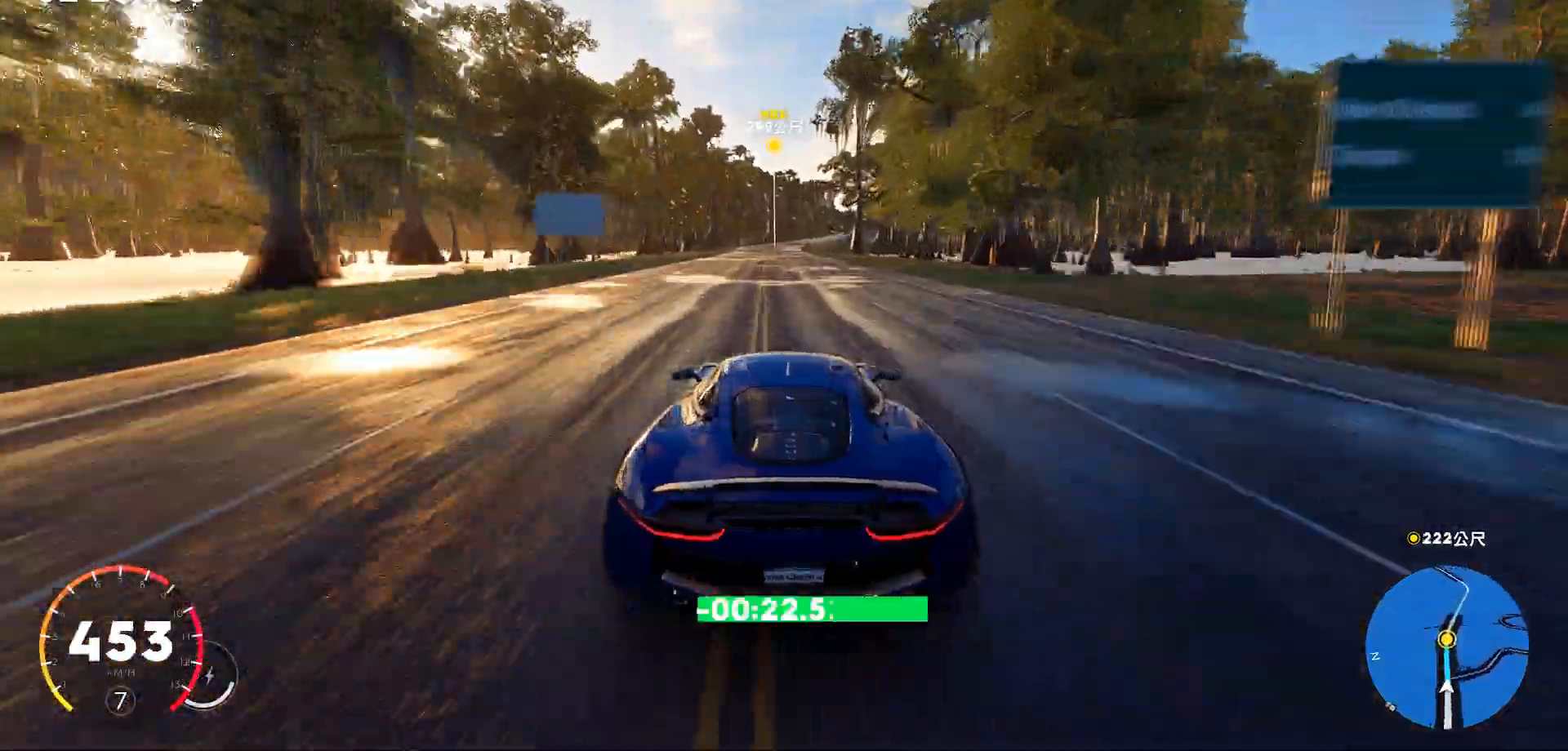
{"keys": ["w"], "events": [[272, "d", "down"], [340, "d", "up"]]}
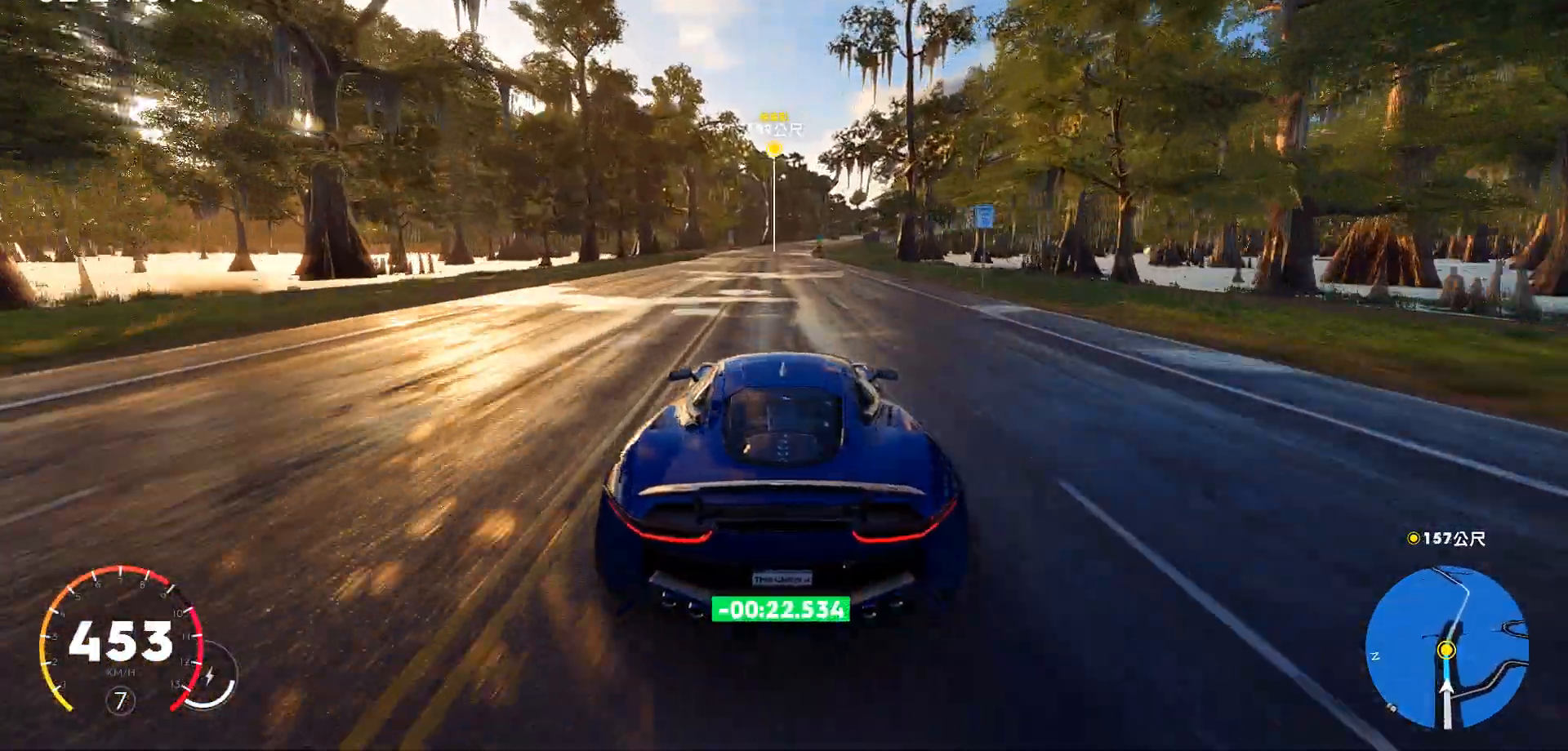
{"keys": ["w"], "events": [[324, "d", "down"], [341, "d", "up"]]}
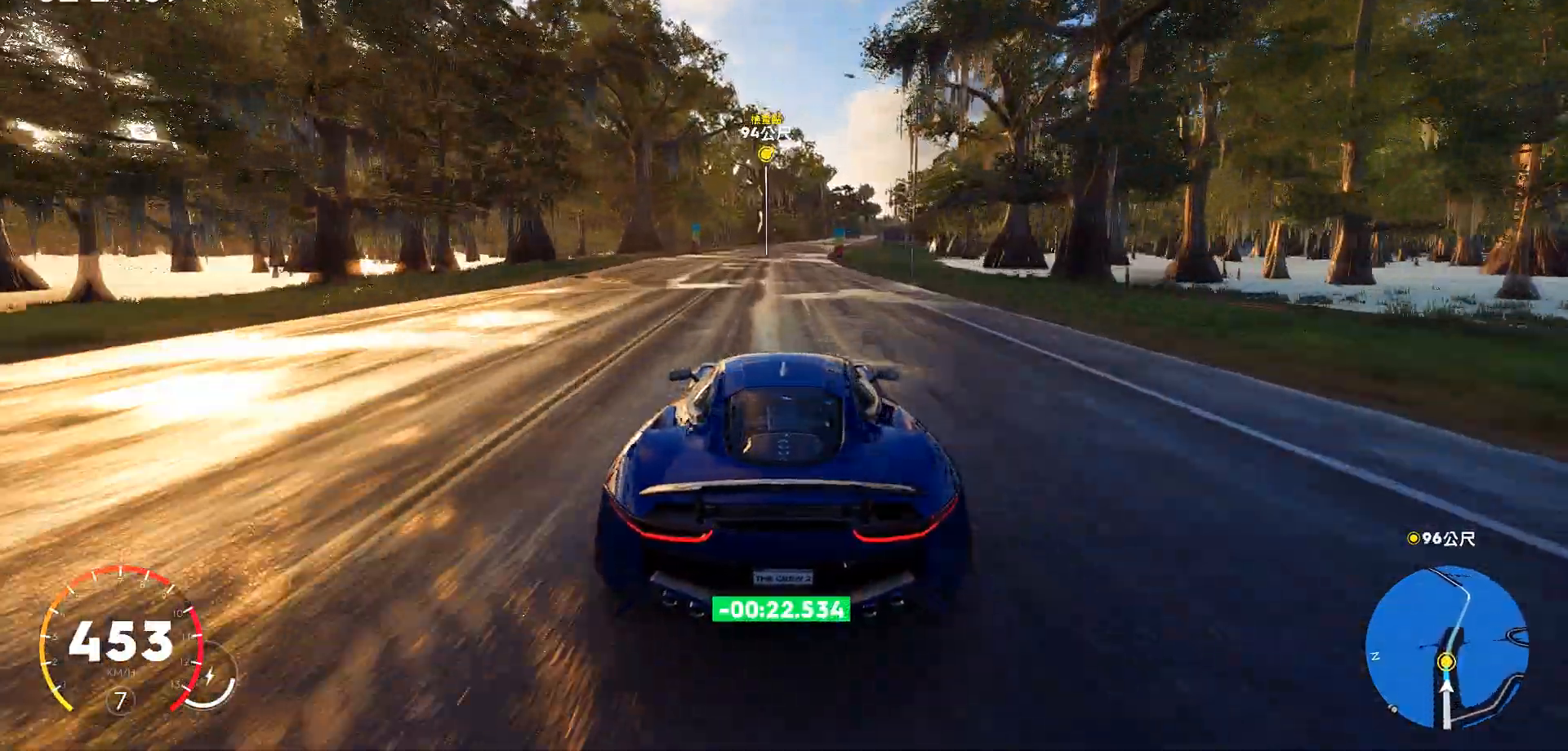
{"keys": ["d", "w"], "events": [[51, "d", "down"], [323, "d", "up"], [442, "d", "down"]]}